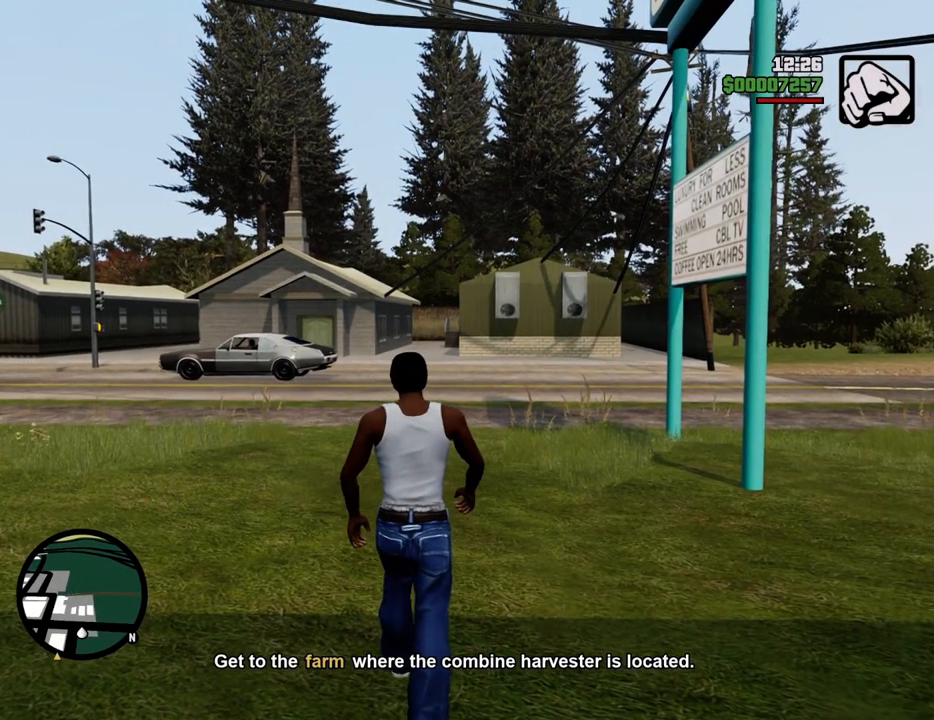
Gameplay with keyboard and mouse; each line is a JSON object with the keys and mouse buttons held at the frame after it. "events" lists presses ("down") and releases ("up") of "1", "2", "3", "4", "5", "6", "a", "alt", "c", "ctrl", "d", "down", "e", "escape", "f", "f1", "f2", "f3", "g", "h", "left", "num2", "q", "r", "right", "s", "shift", "space", "t", "tab", "up", "v", "w", "x", "z", "mouse_left", "mouse_middle", "mouse_right", "mouse_wheel_up" and "mouse_wheel_down" between this image and that frame as [ms after this image, input, new state], when the widget could be followed in between. "mouse_left", "mouse_middle", "mouse_right", "mouse_wheel_up", "mouse_wheel_down" = the "left", "middle", "right", "wheel_up", "wheel_down" buttons of the "mouse" list. No other keys are recorded. Mouse movement is not recorded.
{"keys": ["space", "w"], "mouse": [], "events": [[167, "a", "down"], [351, "a", "up"]]}
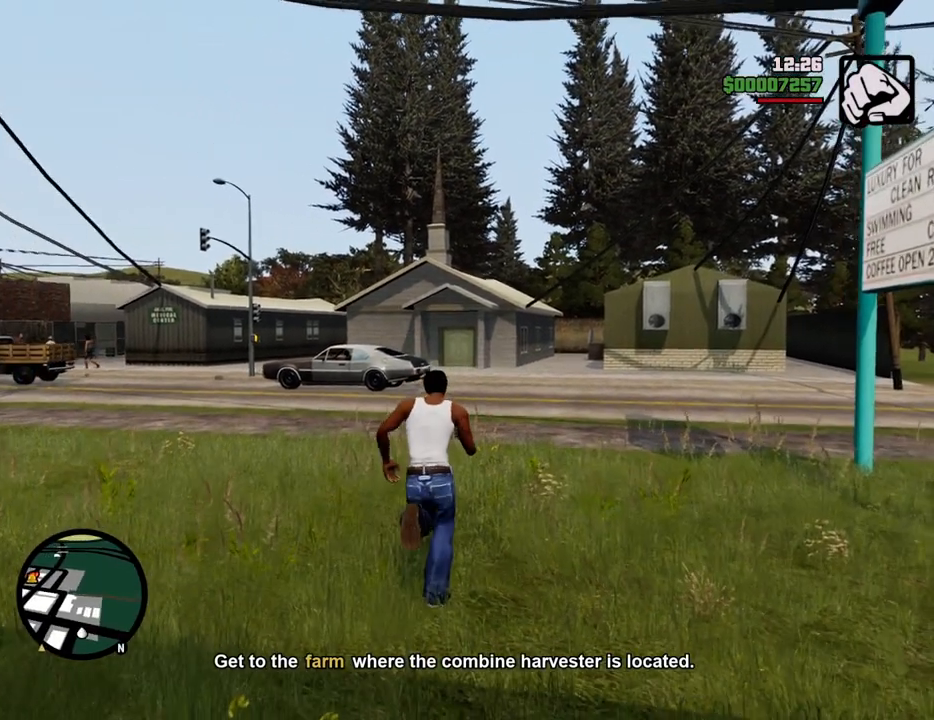
{"keys": ["a", "space", "w"], "mouse": [], "events": [[100, "a", "down"], [234, "a", "up"], [384, "a", "down"]]}
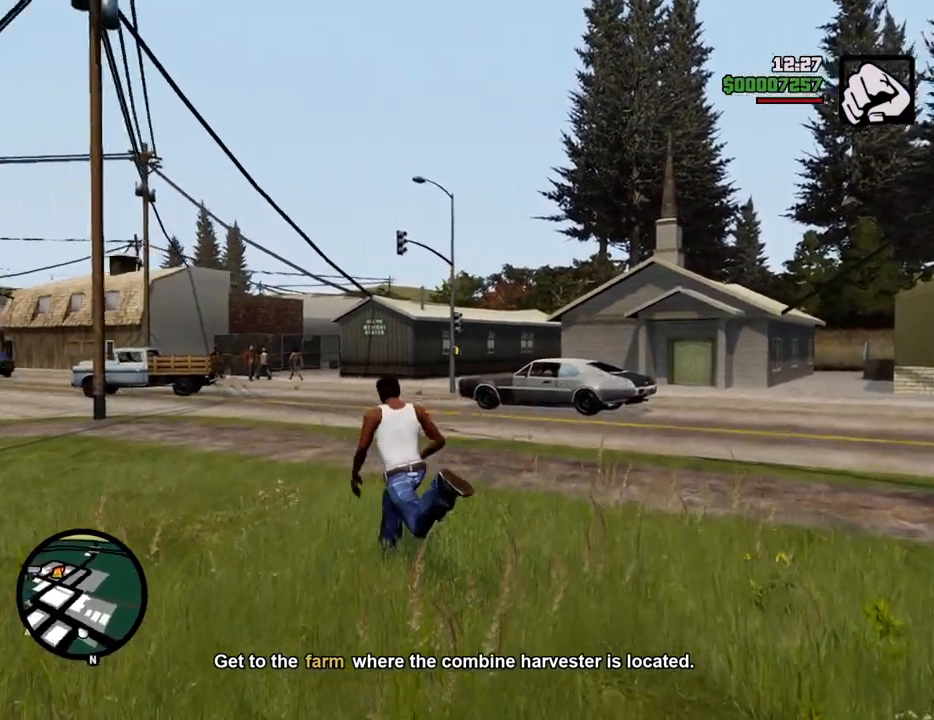
{"keys": ["a", "w"], "mouse": [], "events": [[501, "space", "up"]]}
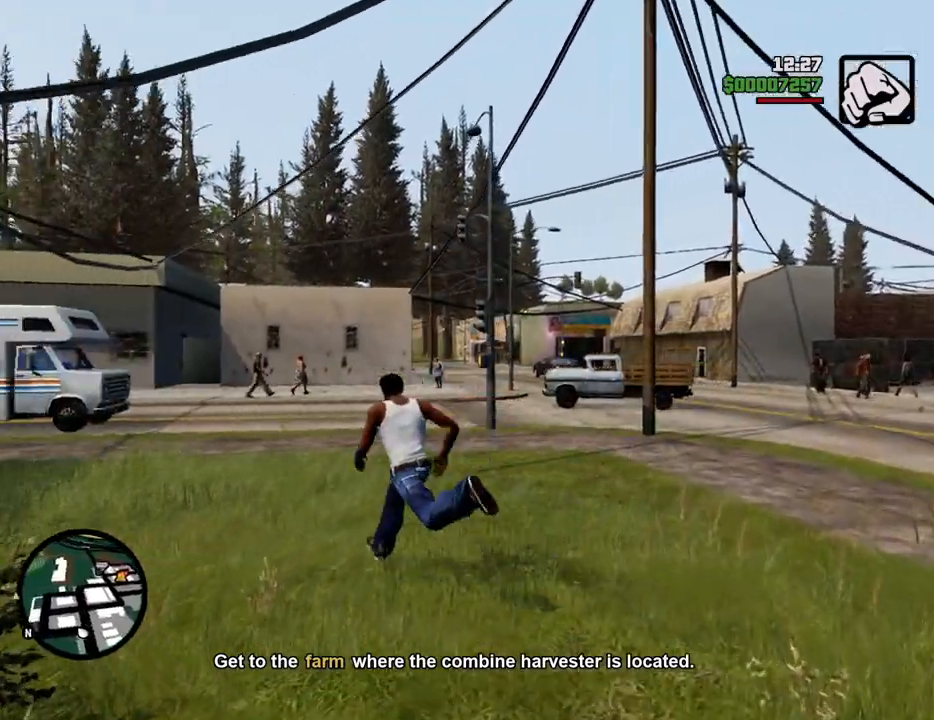
{"keys": ["a", "w"], "mouse": [], "events": [[84, "a", "up"], [267, "a", "down"]]}
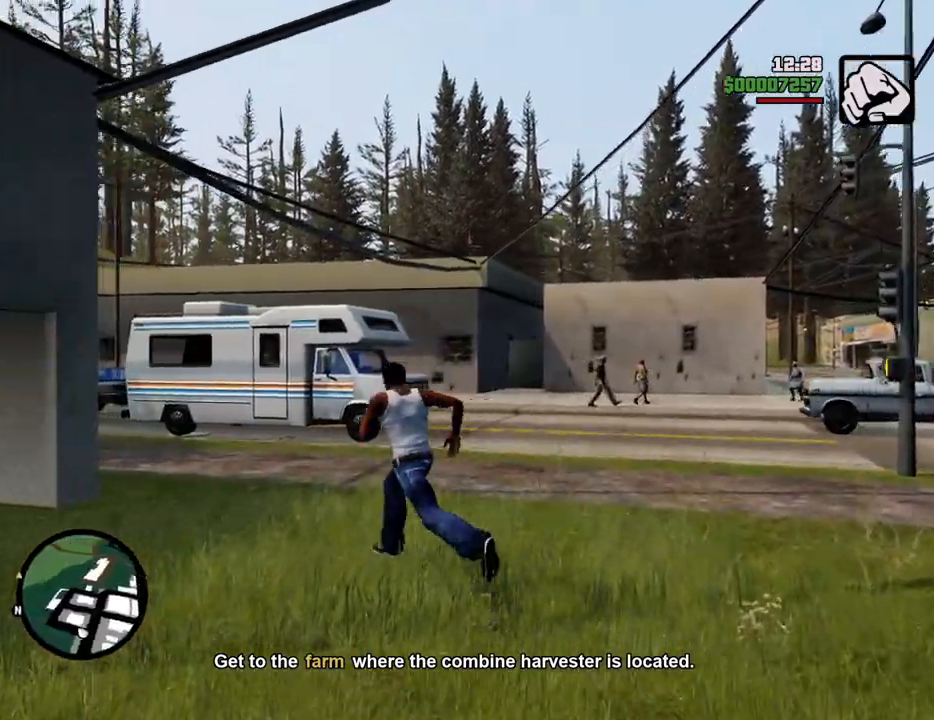
{"keys": ["a", "w"], "mouse": [], "events": [[50, "a", "up"], [151, "a", "down"]]}
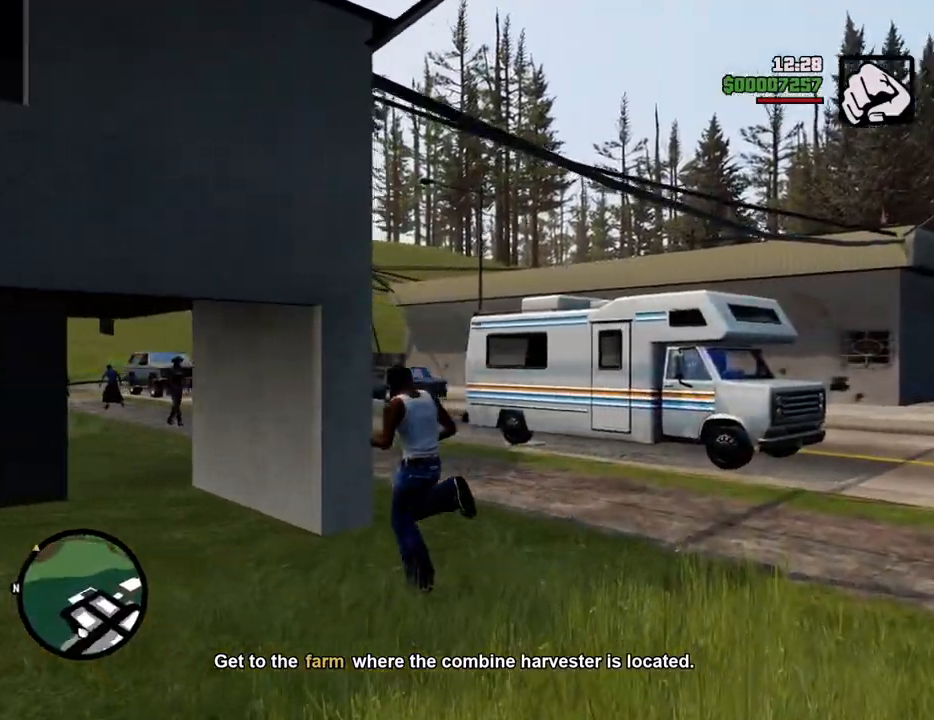
{"keys": ["a", "w"], "mouse": [], "events": [[17, "a", "up"], [485, "a", "down"]]}
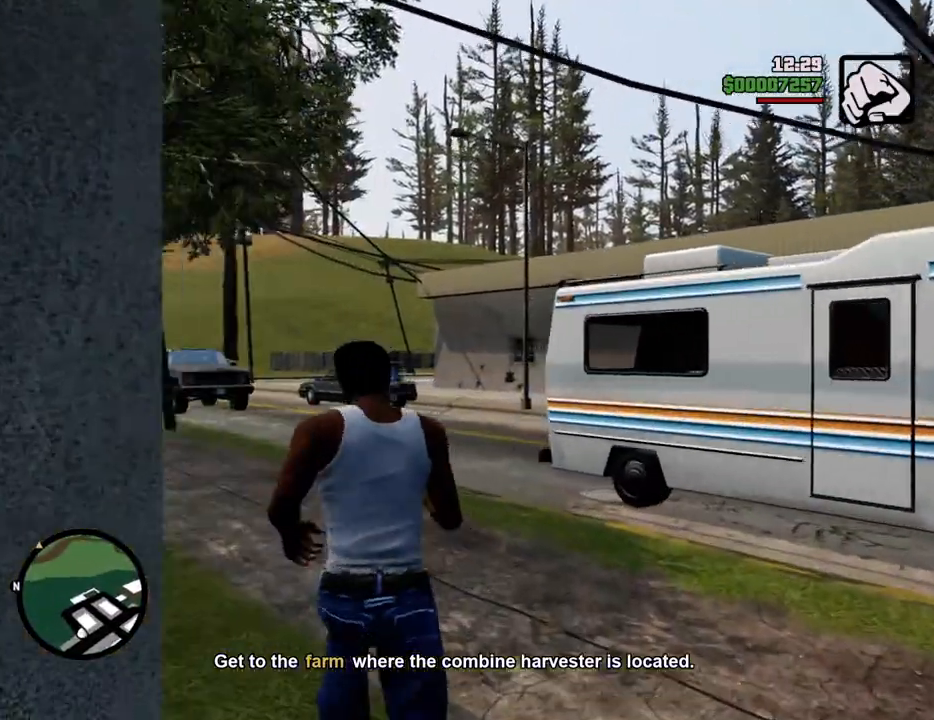
{"keys": ["space", "w"], "mouse": [], "events": [[133, "a", "up"], [133, "space", "down"]]}
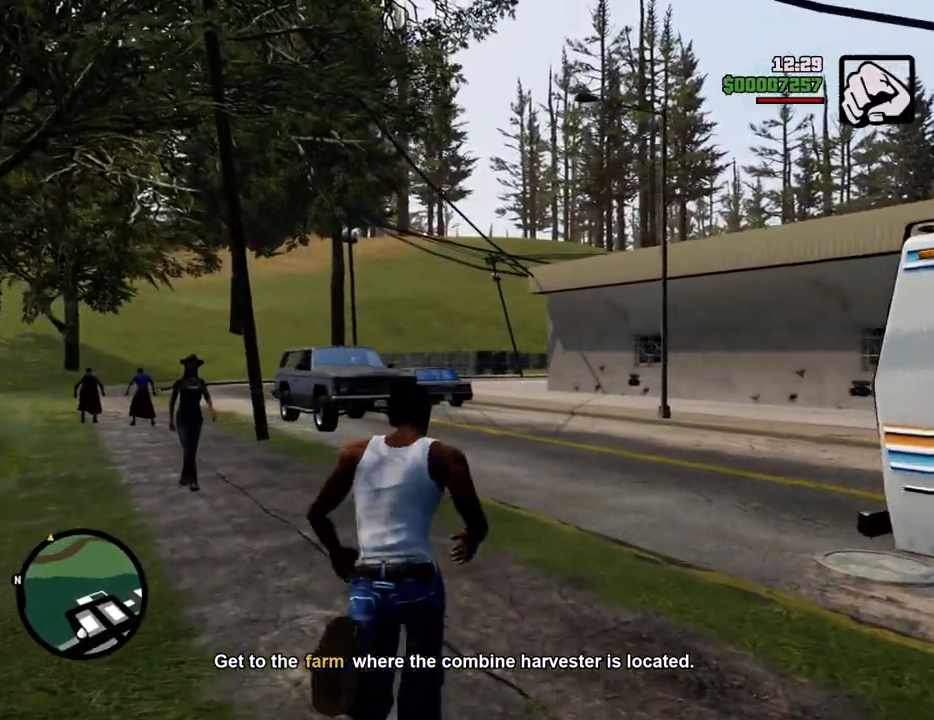
{"keys": ["a", "space", "w"], "mouse": [], "events": [[484, "a", "down"]]}
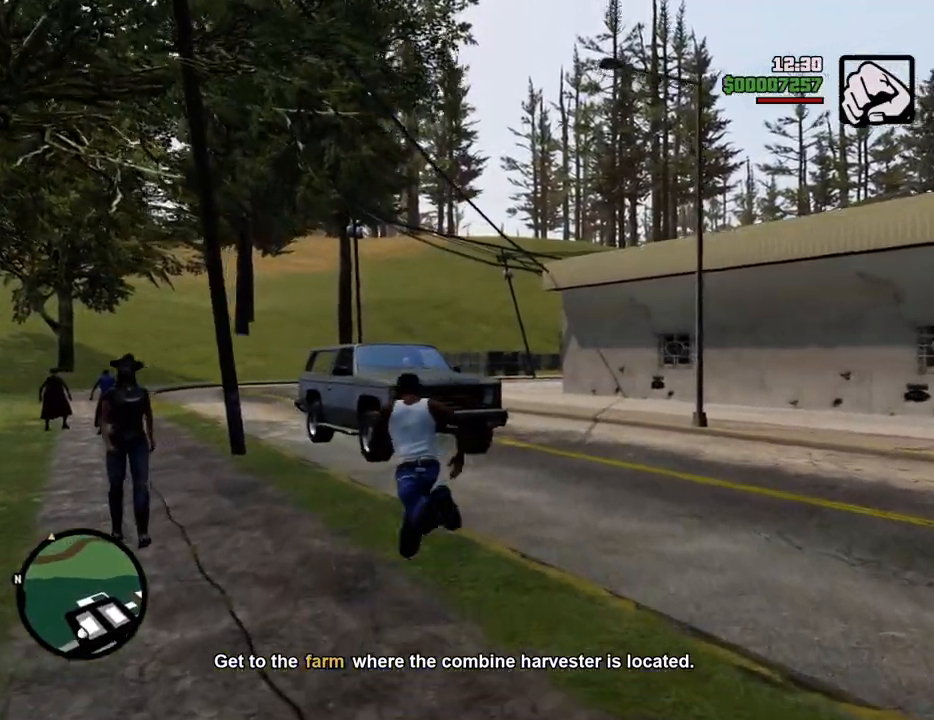
{"keys": ["d", "space", "w"], "mouse": [], "events": [[217, "a", "up"], [501, "d", "down"]]}
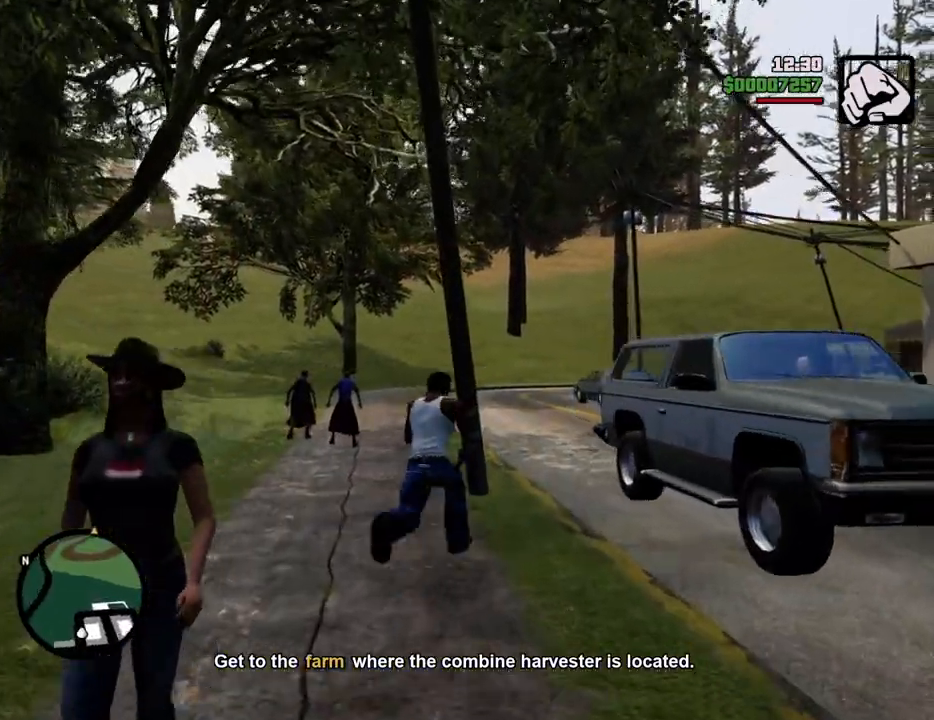
{"keys": ["f"], "mouse": [], "events": [[134, "d", "up"], [184, "f", "down"], [234, "space", "up"], [267, "w", "up"], [317, "f", "up"], [351, "f", "down"], [451, "f", "up"], [484, "f", "down"]]}
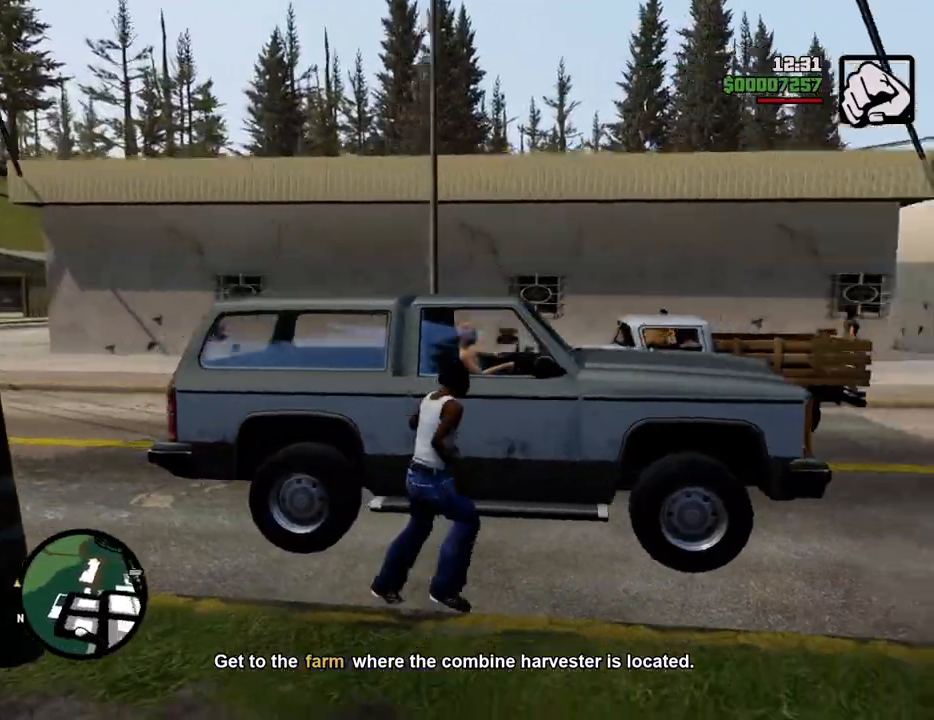
{"keys": [], "mouse": [], "events": [[84, "f", "up"]]}
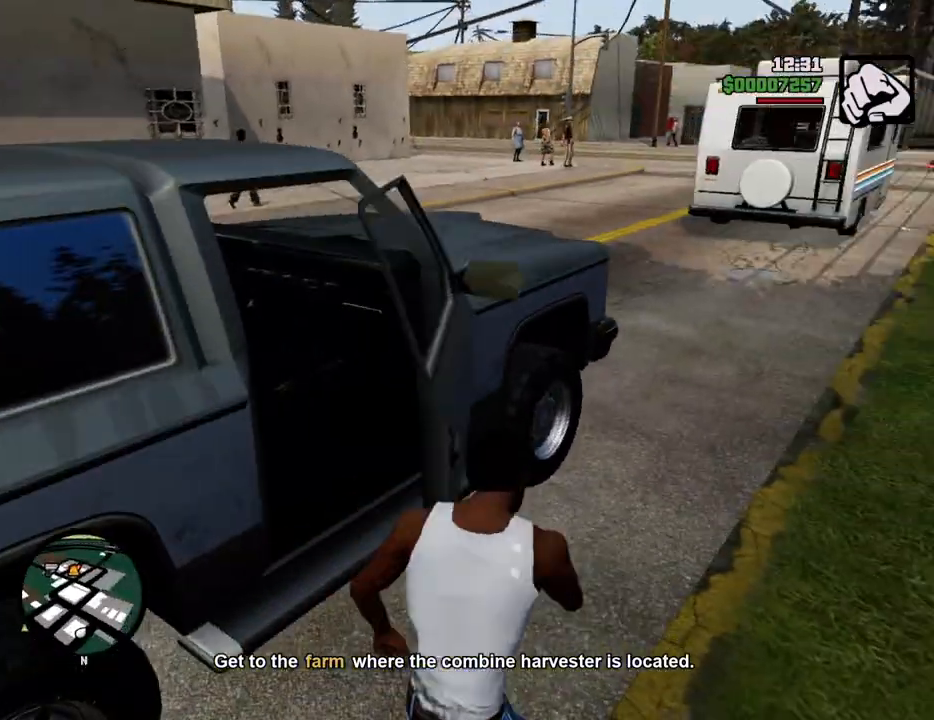
{"keys": [], "mouse": [], "events": []}
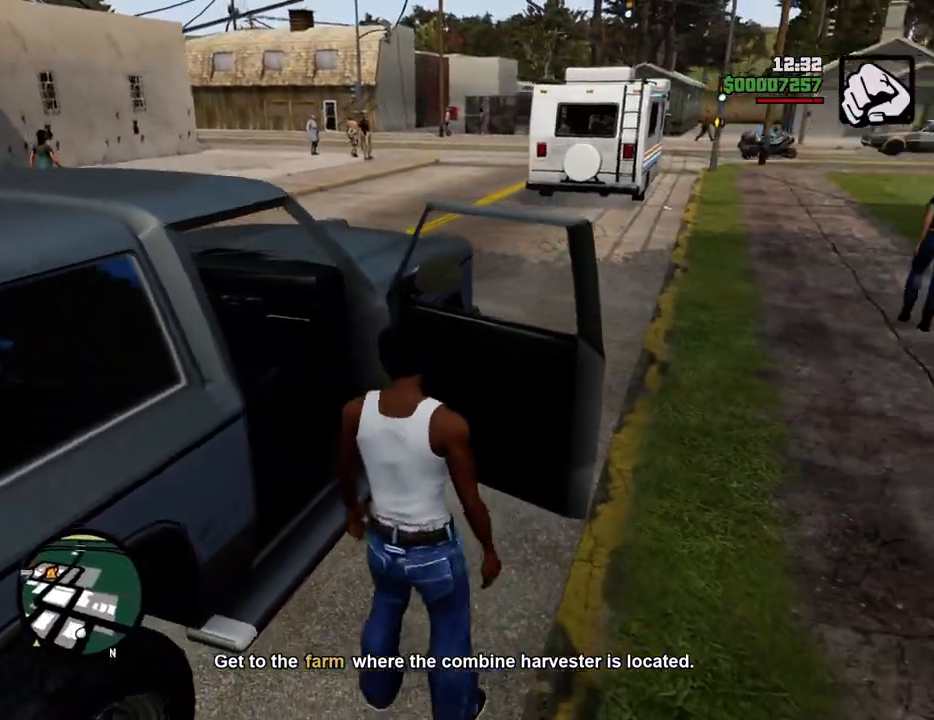
{"keys": ["shift", "w"], "mouse": [], "events": [[451, "shift", "down"], [451, "w", "down"]]}
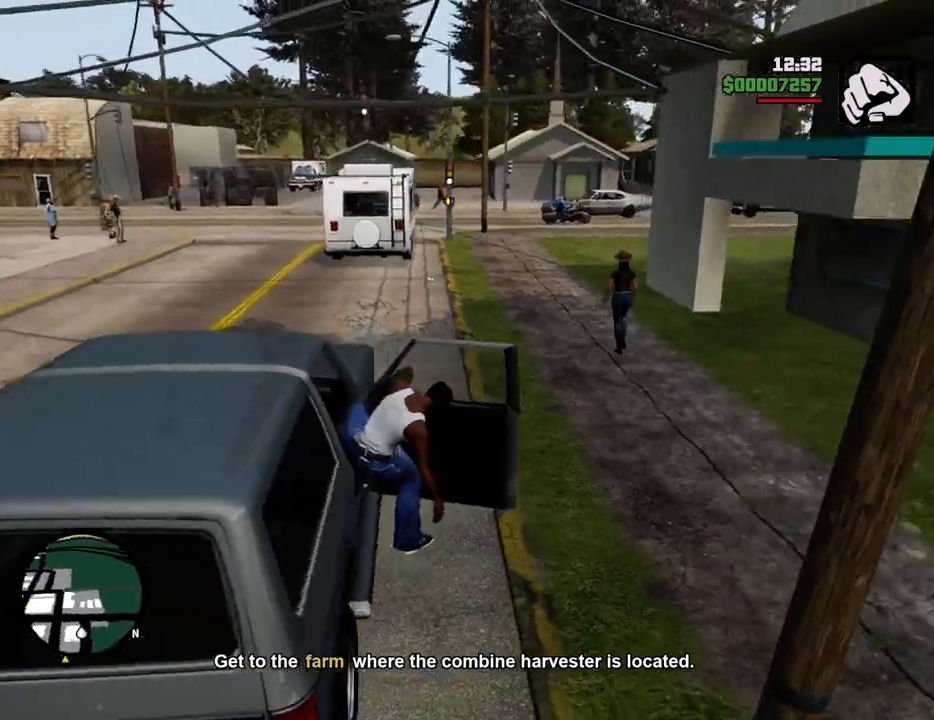
{"keys": ["d", "shift", "w"], "mouse": [], "events": [[183, "d", "down"]]}
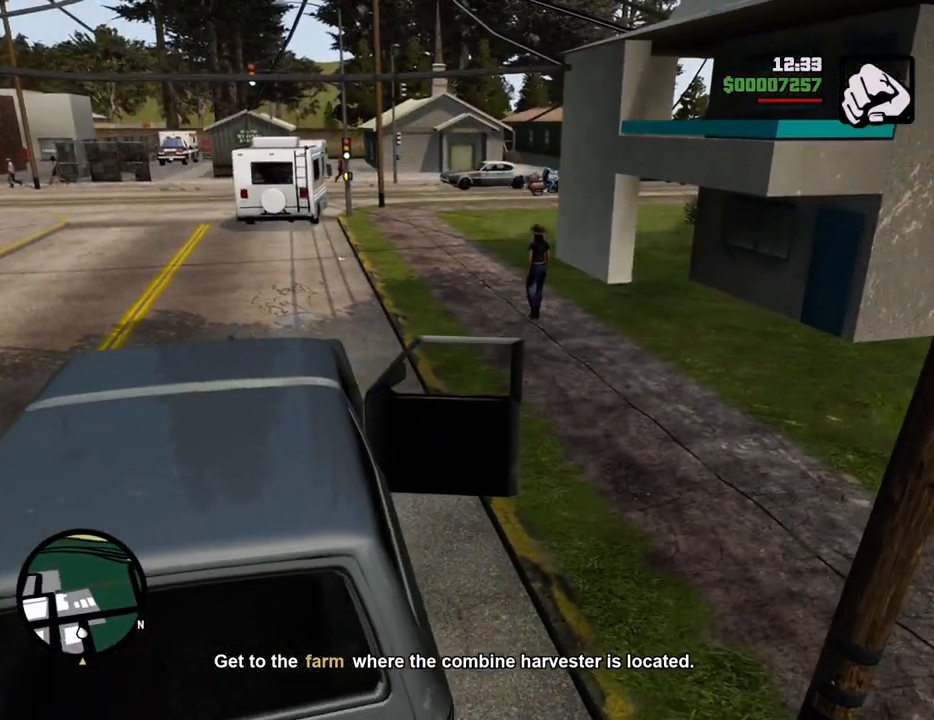
{"keys": ["6", "shift", "w"], "mouse": [], "events": [[384, "d", "up"], [484, "6", "down"]]}
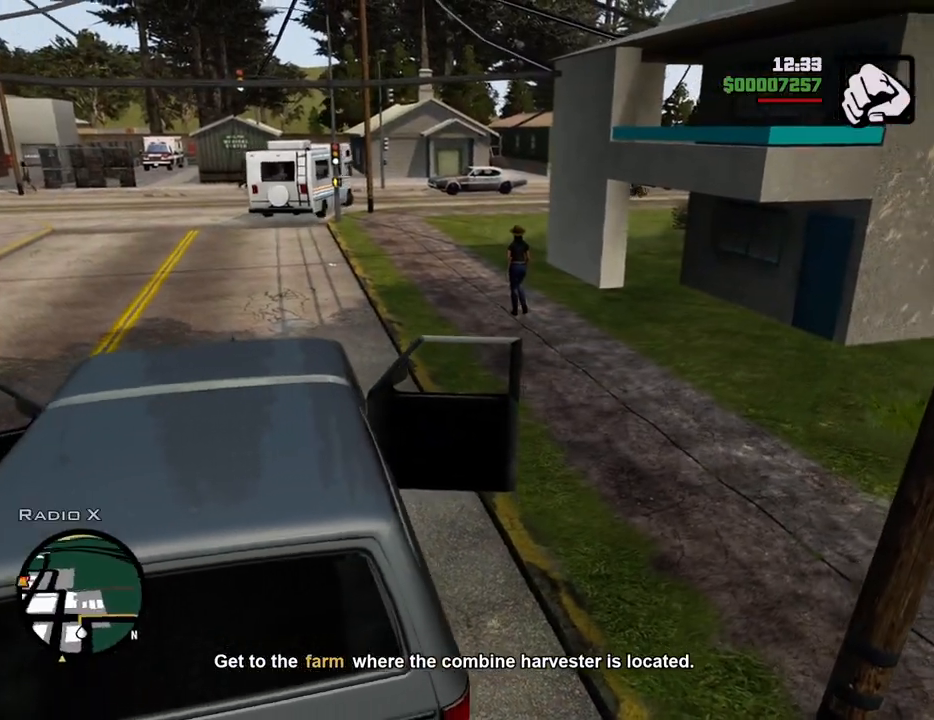
{"keys": ["w"], "mouse": [], "events": [[401, "shift", "up"], [451, "6", "up"]]}
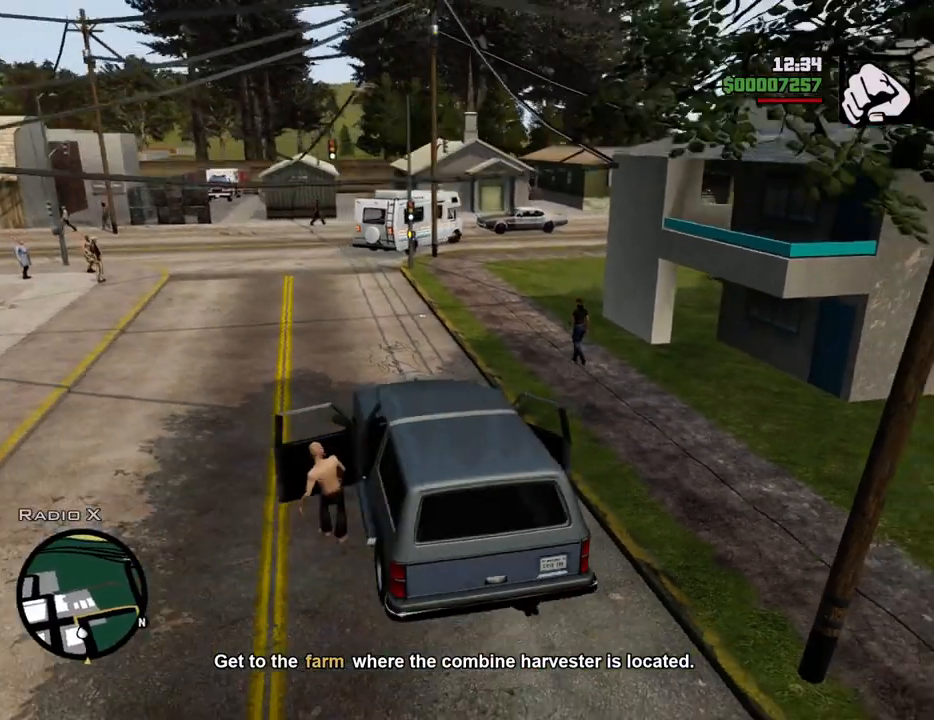
{"keys": ["w"], "mouse": [], "events": [[284, "d", "down"], [435, "d", "up"]]}
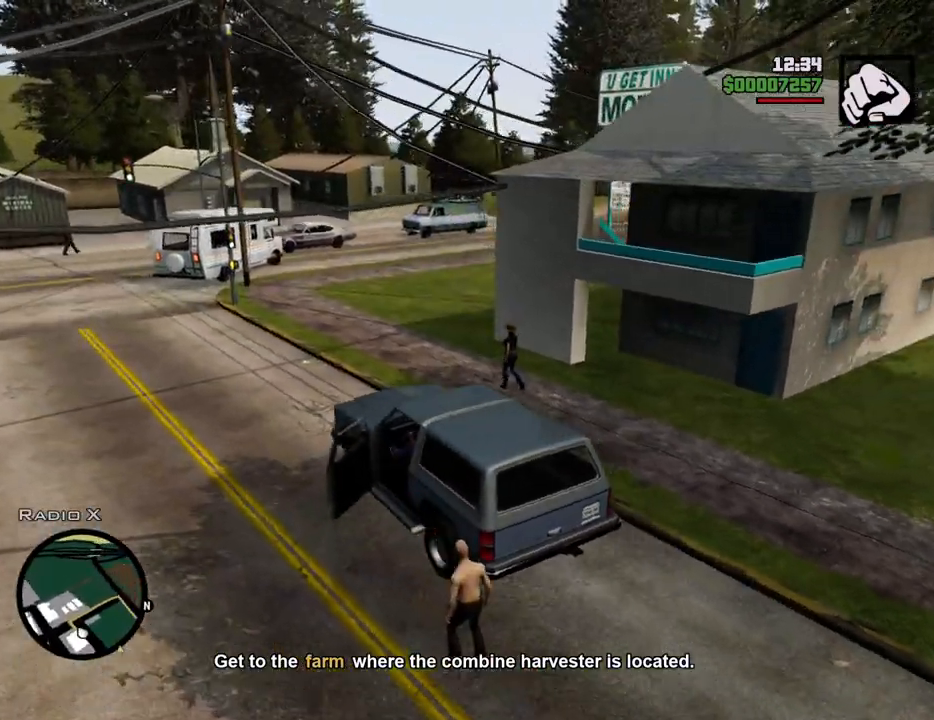
{"keys": ["w"], "mouse": [], "events": [[16, "d", "down"], [167, "d", "up"], [250, "d", "down"], [401, "d", "up"]]}
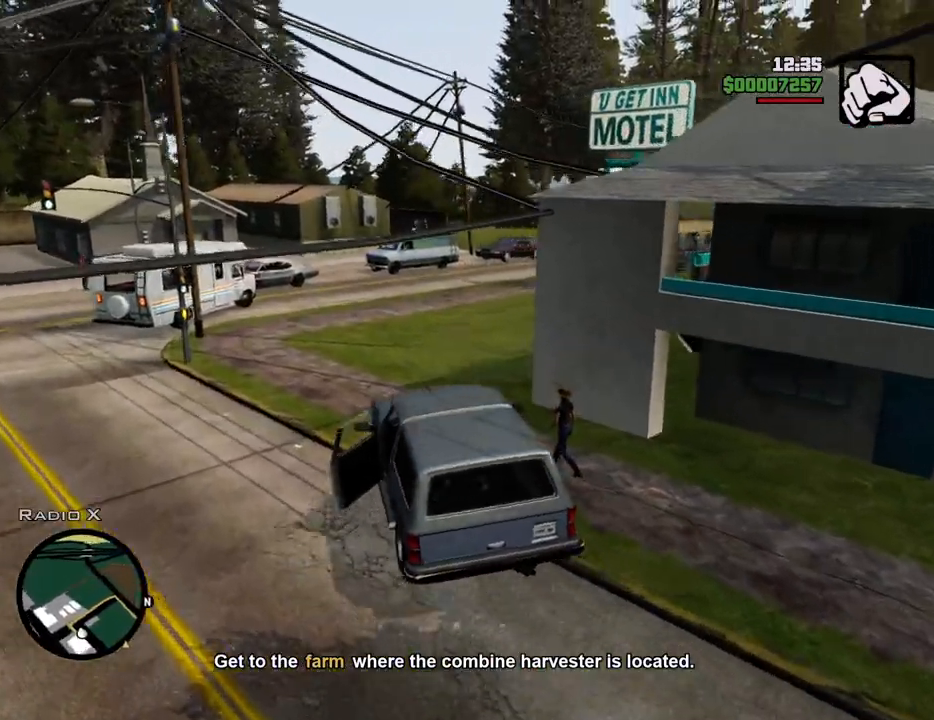
{"keys": ["w"], "mouse": [], "events": [[33, "d", "down"], [133, "d", "up"], [267, "d", "down"], [367, "d", "up"]]}
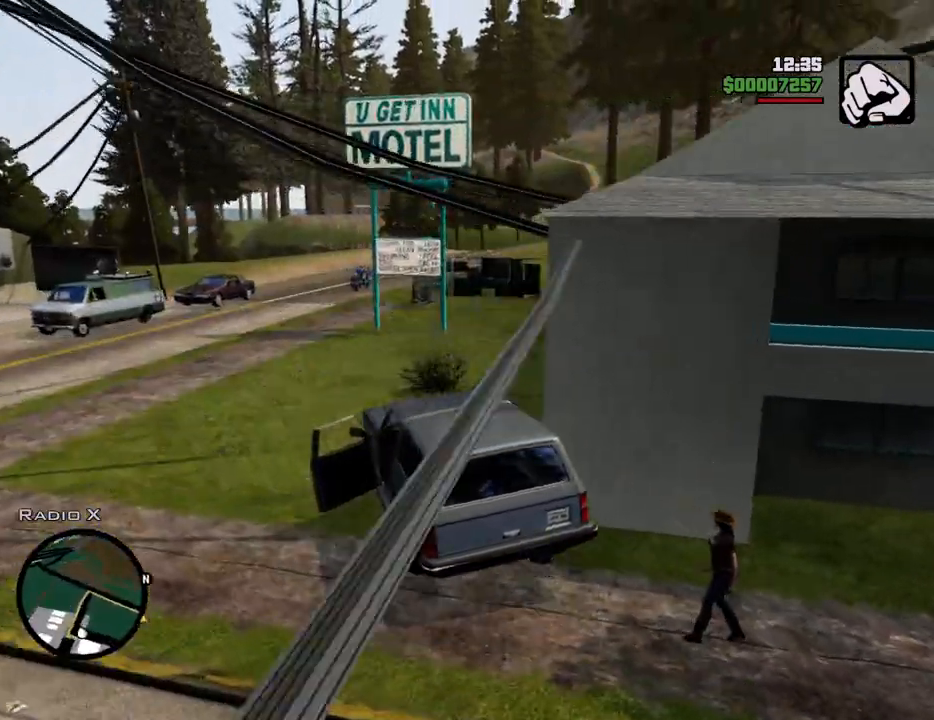
{"keys": ["a", "w"], "mouse": [], "events": [[150, "d", "down"], [284, "d", "up"], [334, "a", "down"]]}
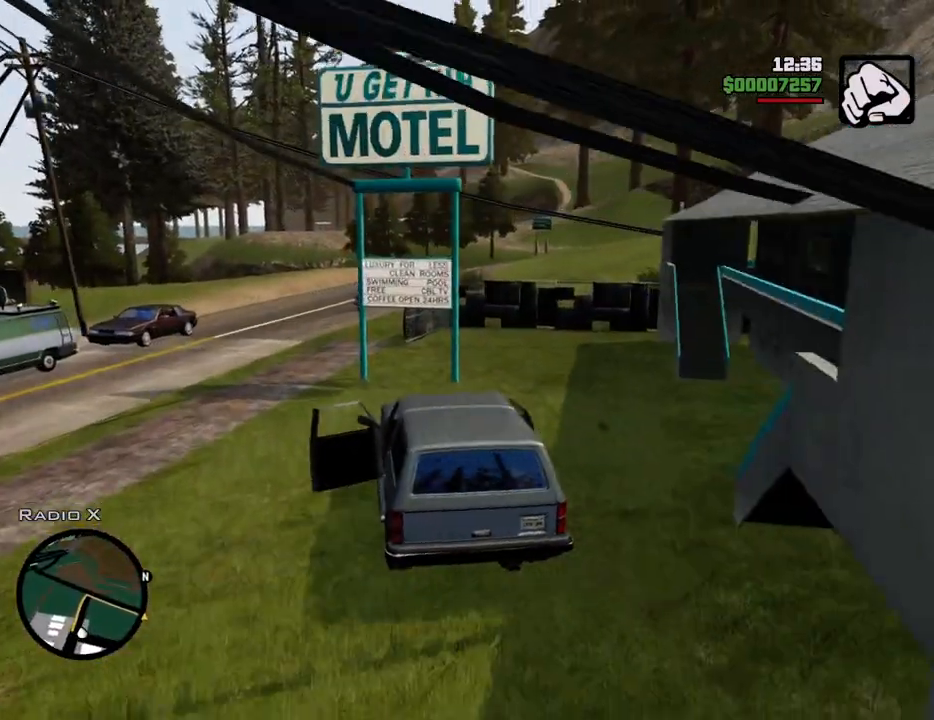
{"keys": ["a", "d"], "mouse": [], "events": [[217, "w", "up"], [501, "d", "down"]]}
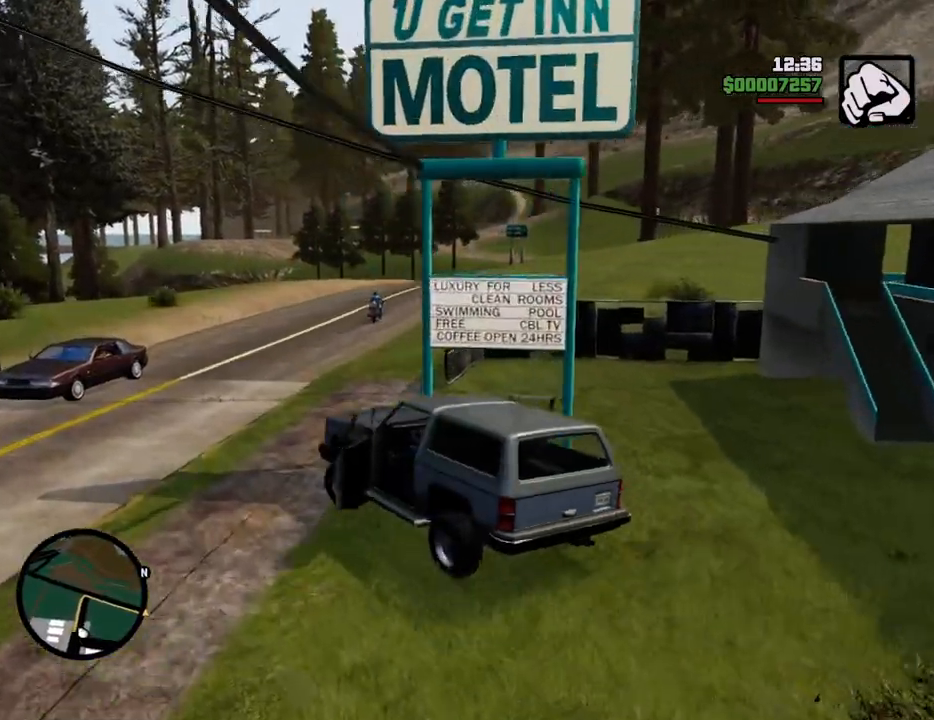
{"keys": ["d", "w"], "mouse": [], "events": [[34, "a", "up"], [234, "w", "down"]]}
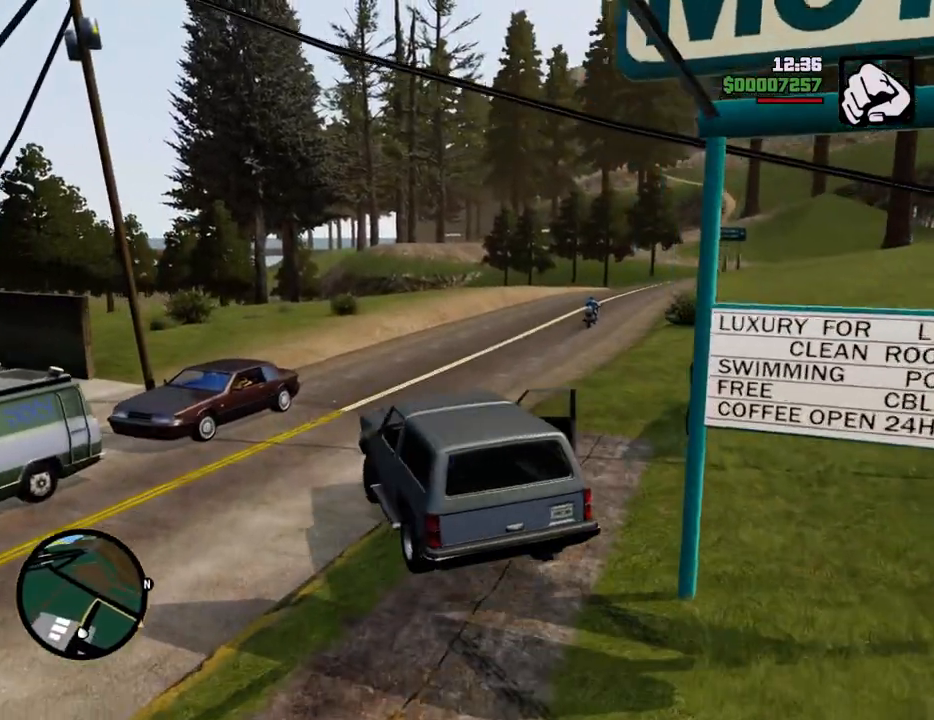
{"keys": ["d", "w"], "mouse": [], "events": []}
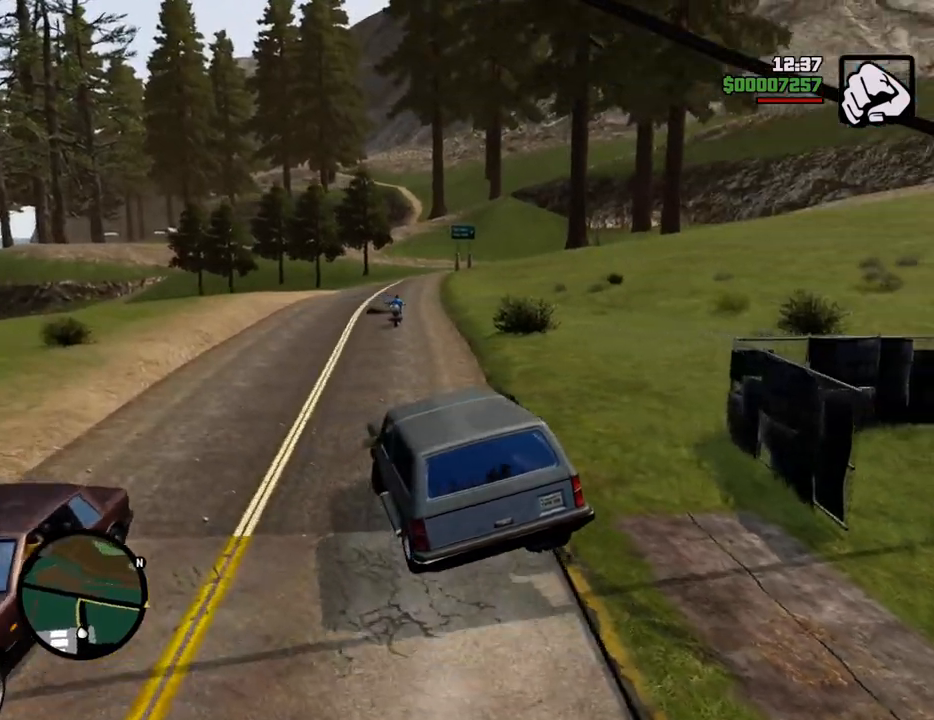
{"keys": ["d", "w"], "mouse": [], "events": []}
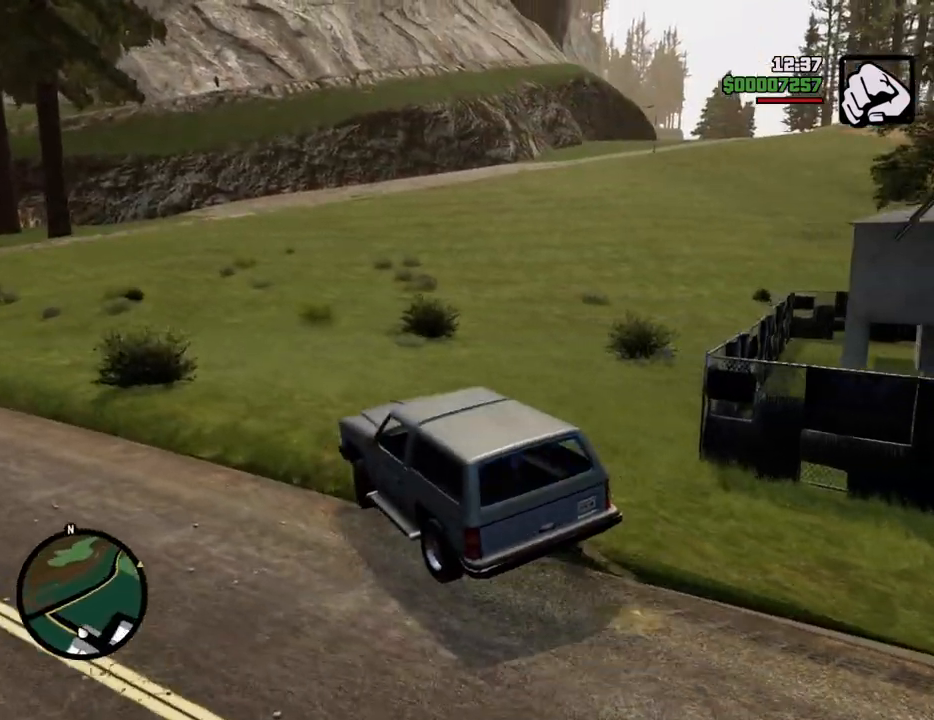
{"keys": ["d", "w"], "mouse": [], "events": [[250, "d", "up"], [451, "d", "down"]]}